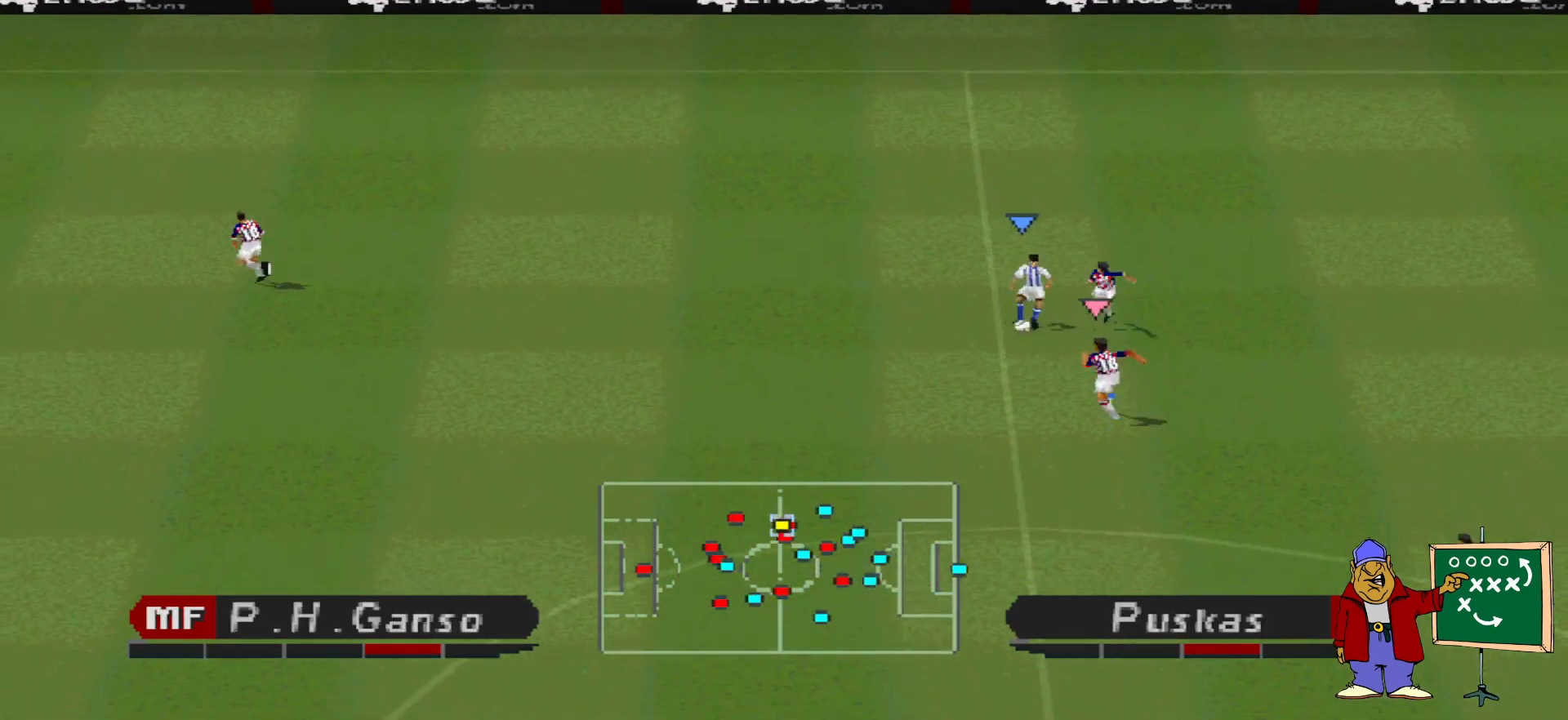
Gameplay with a controller (PlayStation layout); each line is a JSON object with the inputs held at the frame after it. "events" lists button and stick changes between this image and that frame as [ms after this image, input, new state], when the widget could be followed in between. Not read: left_stick right_stick.
{"buttons": [], "events": [[67, "CROSS", "up"], [200, "DPAD_DOWN", "up"]]}
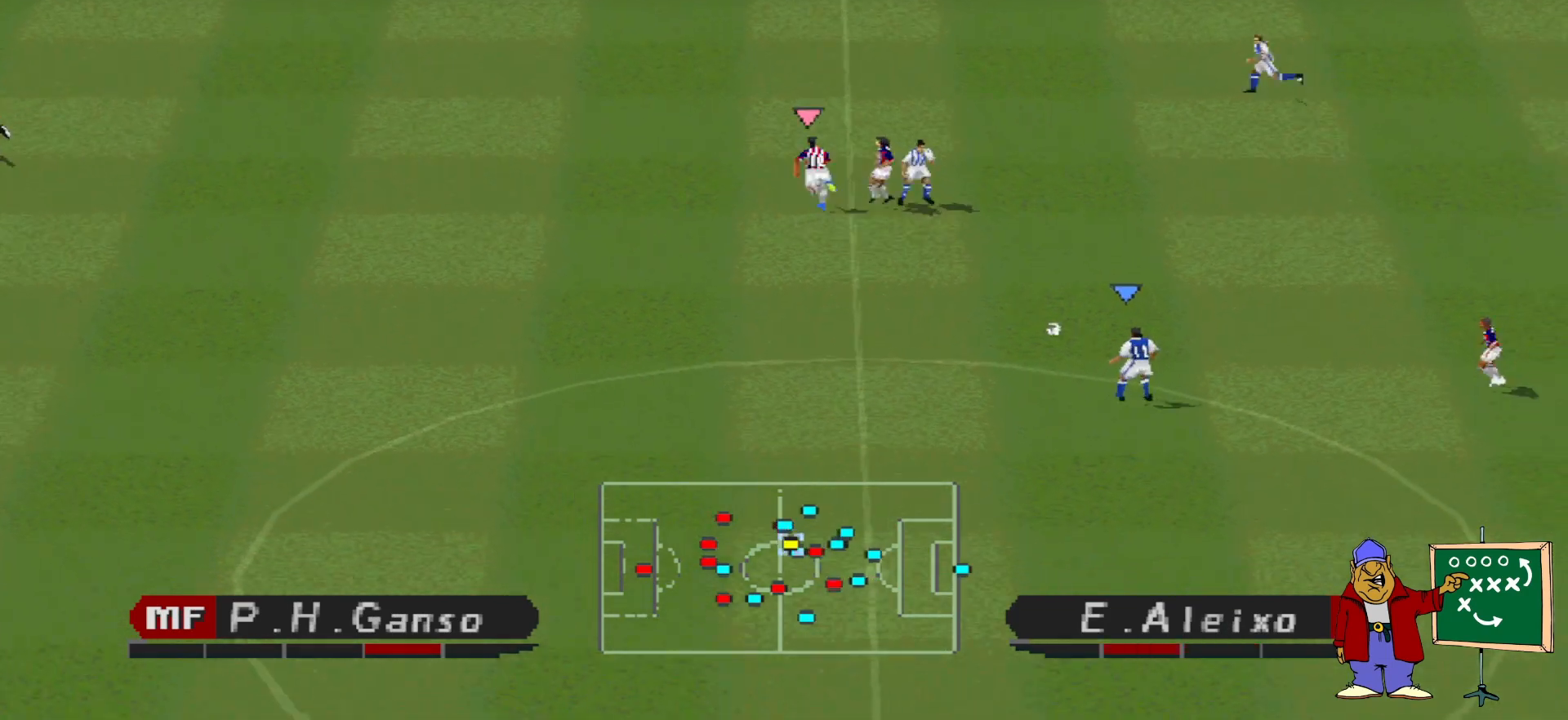
{"buttons": ["DPAD_DOWN", "DPAD_LEFT"], "events": [[33, "DPAD_DOWN", "down"], [67, "DPAD_LEFT", "down"], [433, "R1", "down"], [500, "R1", "up"]]}
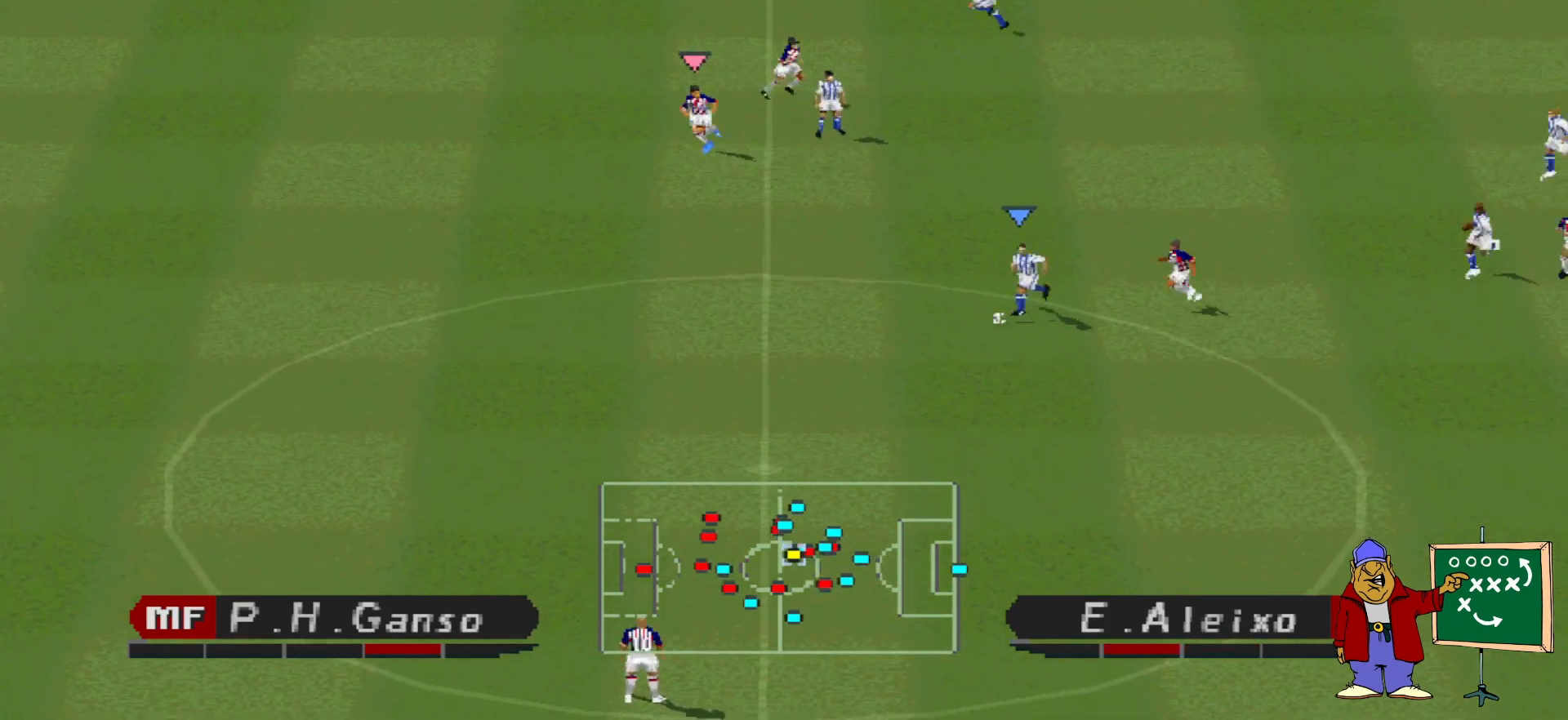
{"buttons": ["DPAD_DOWN", "DPAD_LEFT"], "events": [[33, "R1", "down"], [500, "R1", "up"]]}
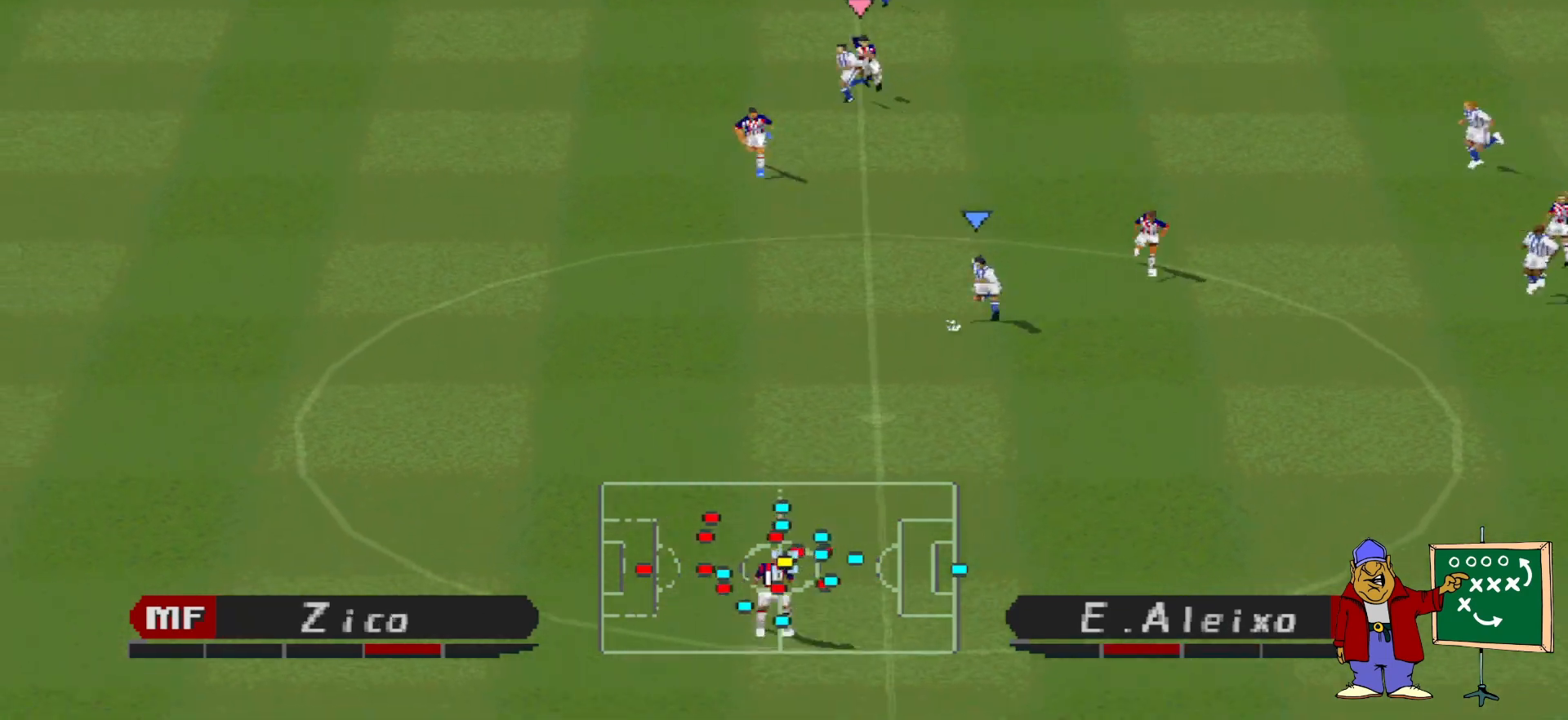
{"buttons": ["DPAD_LEFT"], "events": [[33, "DPAD_DOWN", "up"]]}
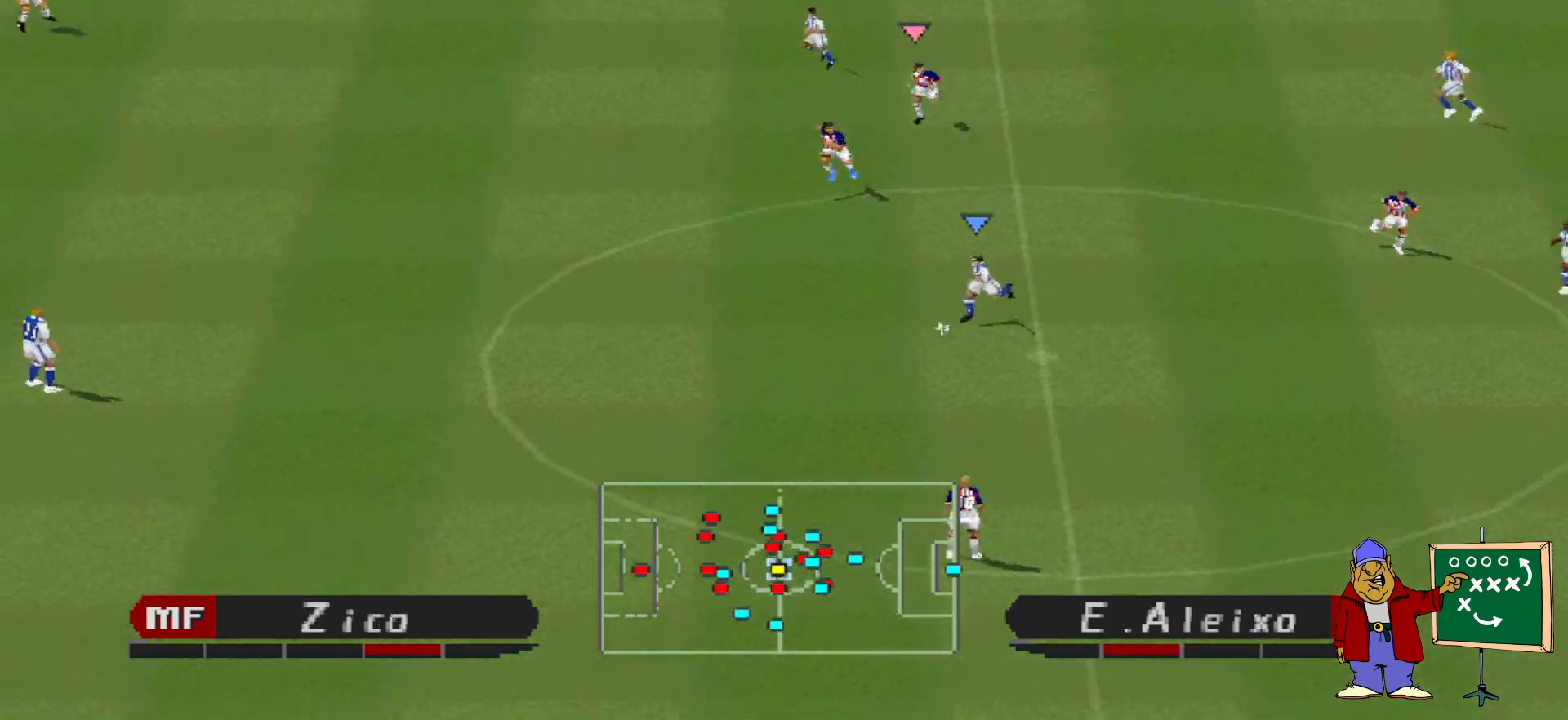
{"buttons": ["CROSS", "DPAD_LEFT"], "events": [[433, "CROSS", "down"]]}
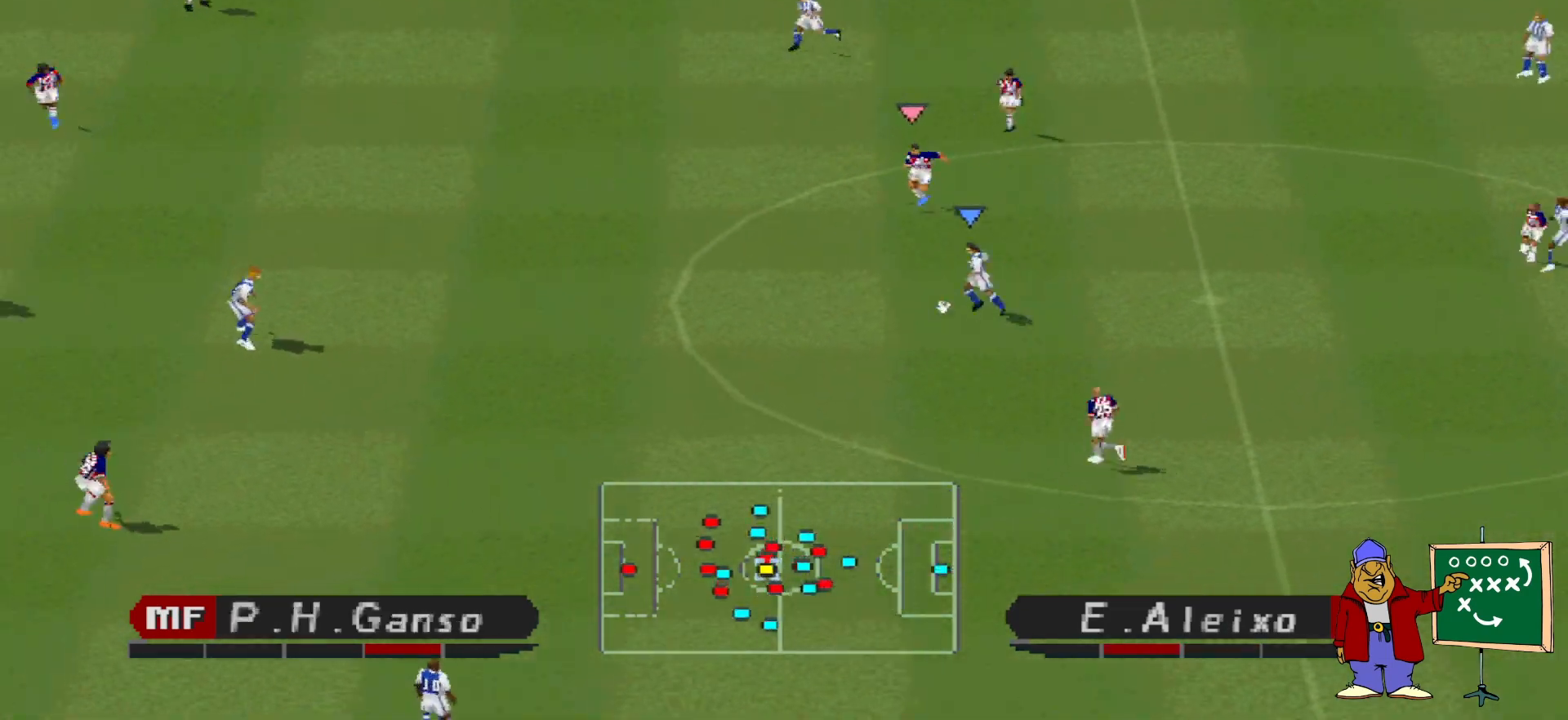
{"buttons": [], "events": [[300, "CROSS", "up"], [333, "DPAD_LEFT", "up"]]}
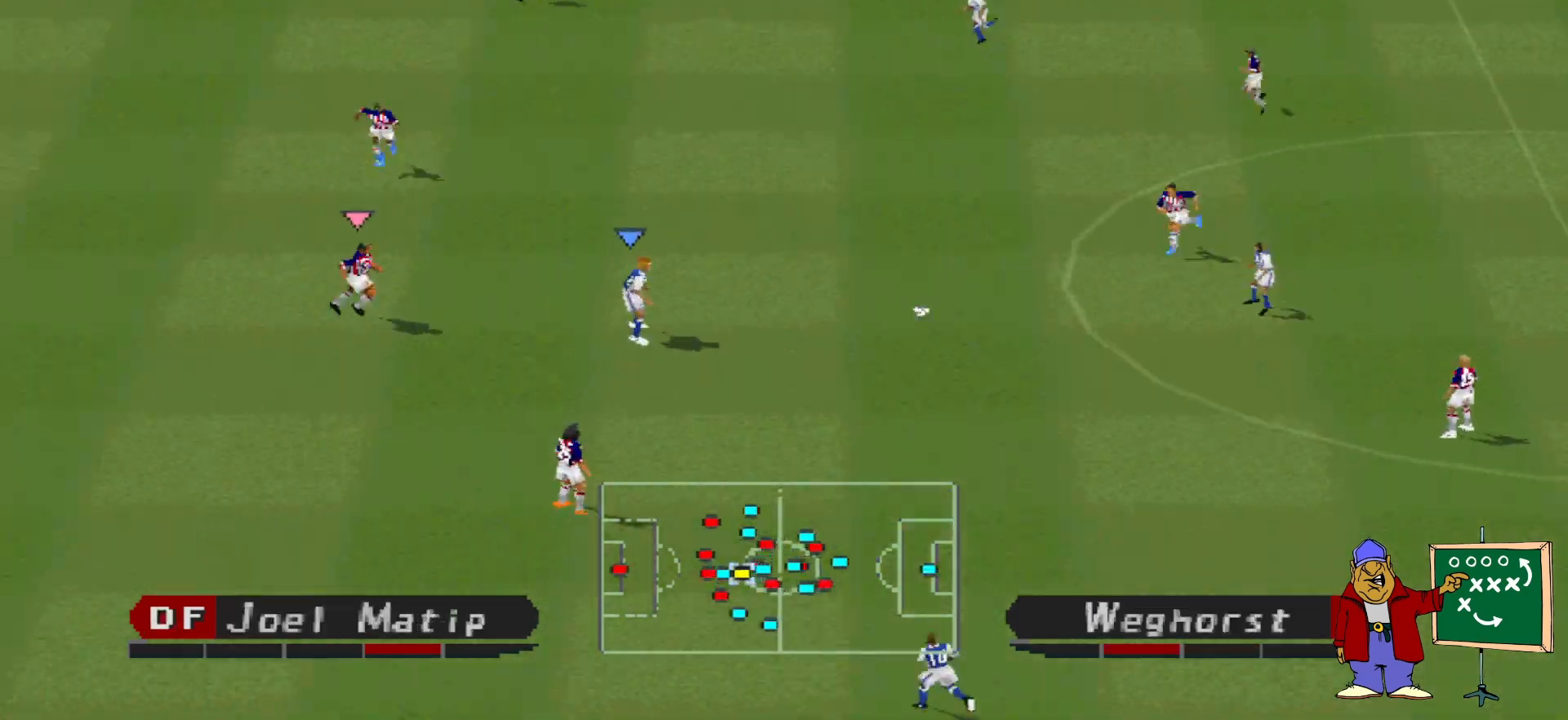
{"buttons": ["DPAD_RIGHT"], "events": [[500, "DPAD_RIGHT", "down"]]}
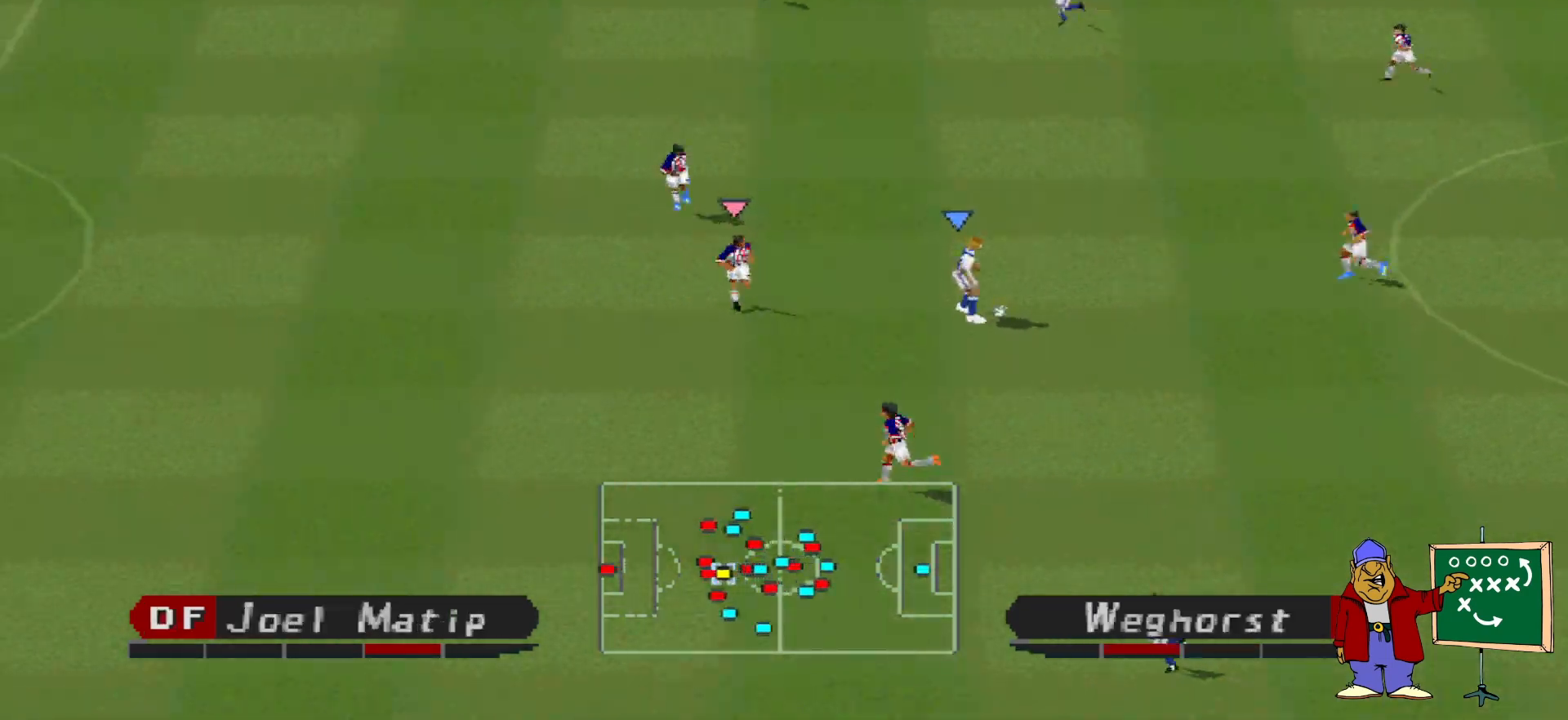
{"buttons": ["DPAD_DOWN"], "events": [[100, "DPAD_DOWN", "down"], [133, "DPAD_RIGHT", "up"]]}
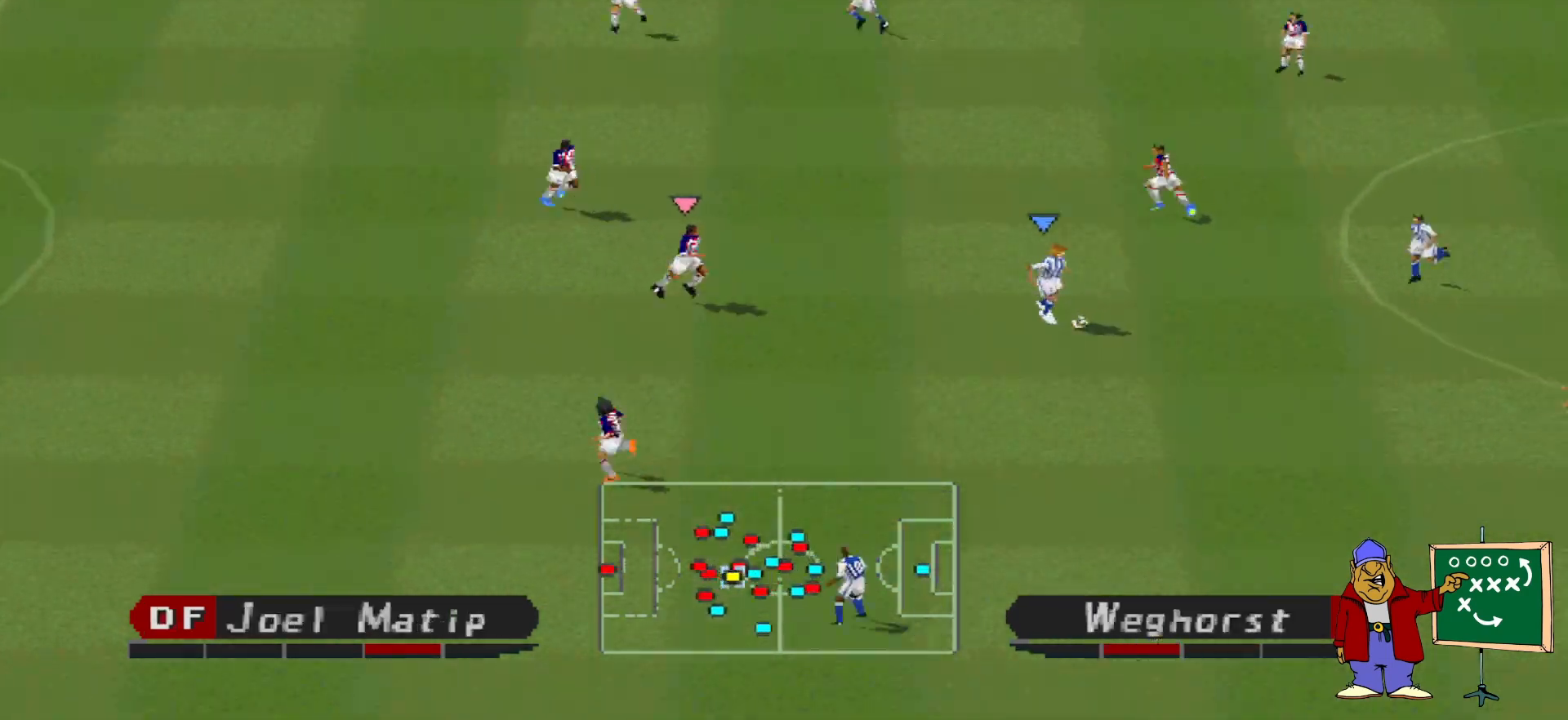
{"buttons": ["DPAD_DOWN"], "events": []}
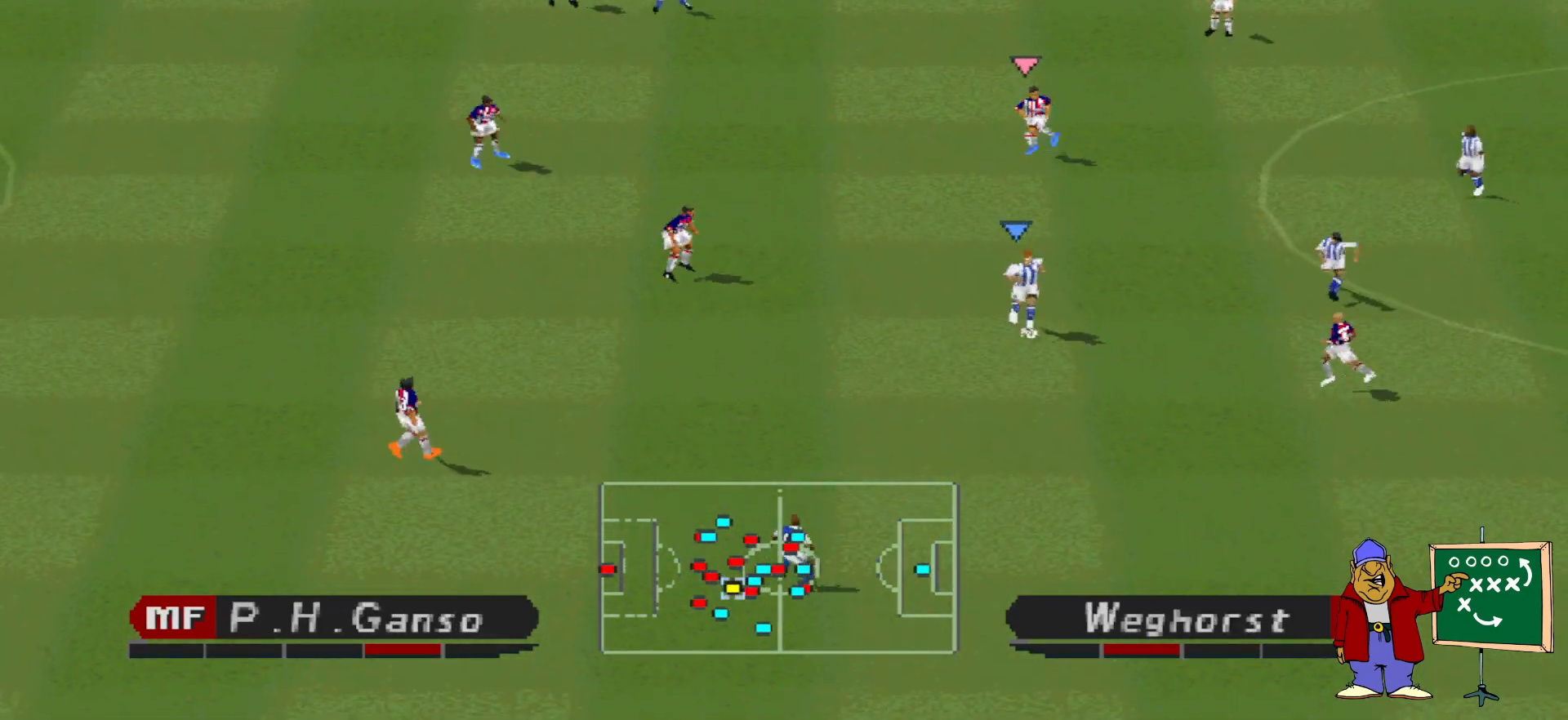
{"buttons": ["DPAD_DOWN", "DPAD_LEFT"], "events": [[333, "DPAD_LEFT", "down"]]}
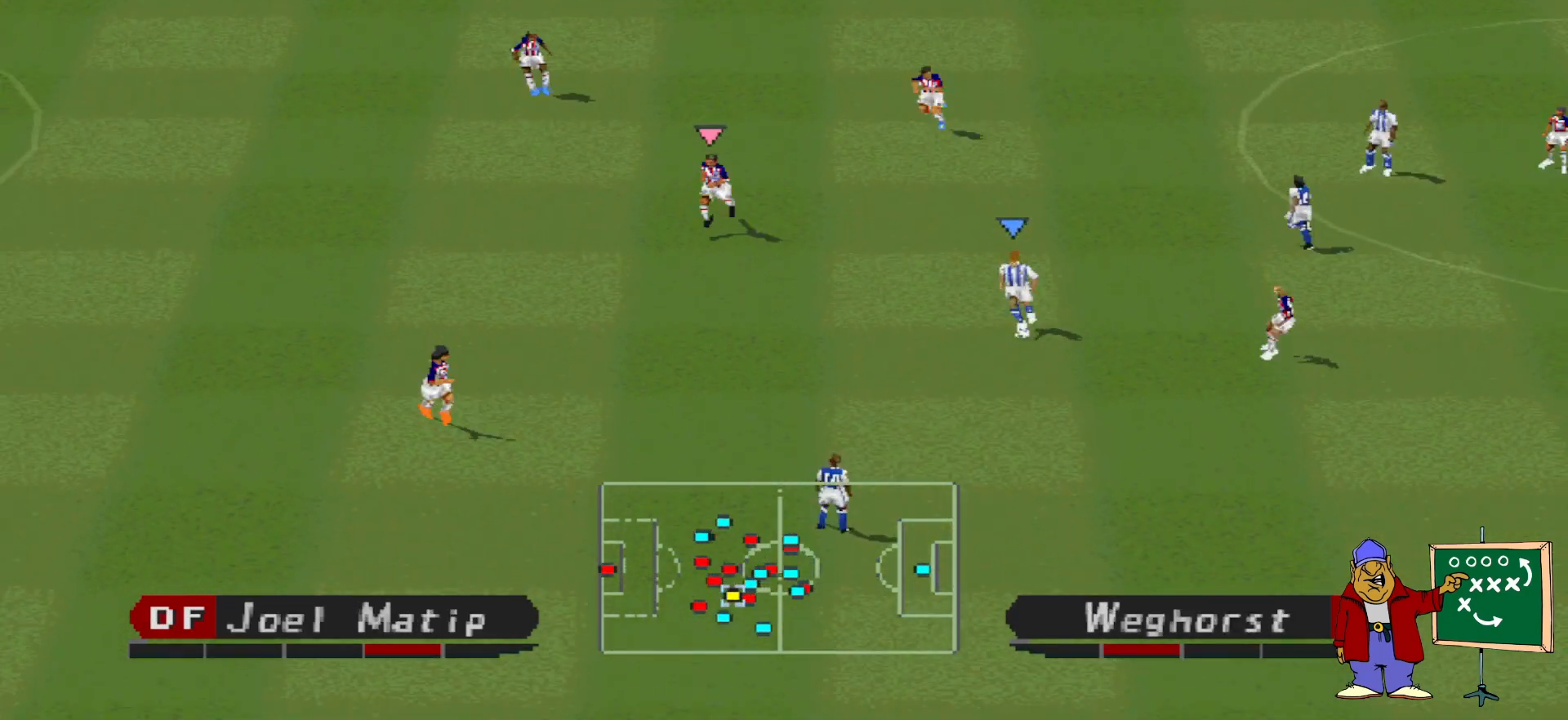
{"buttons": ["DPAD_DOWN"], "events": [[333, "DPAD_LEFT", "up"]]}
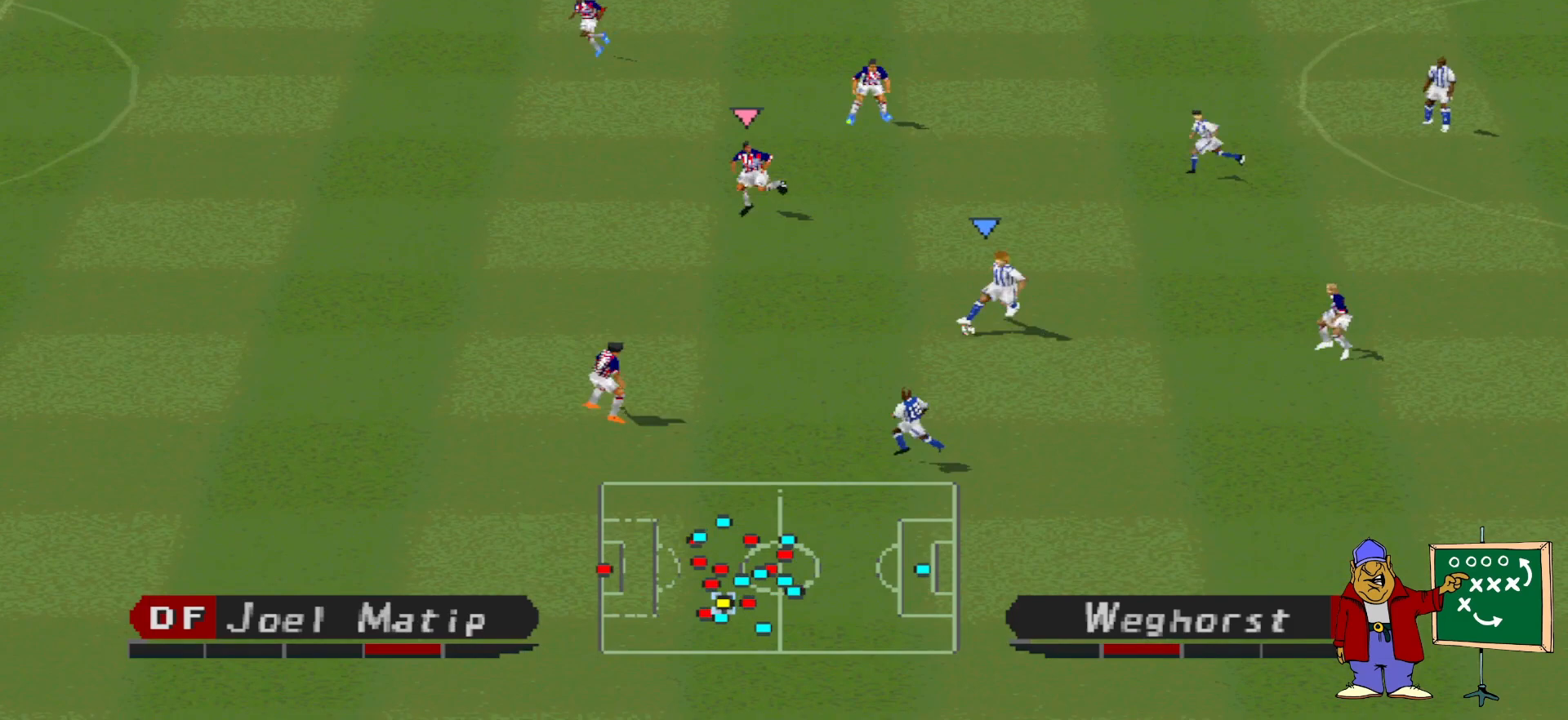
{"buttons": ["DPAD_LEFT"], "events": [[233, "TRIANGLE", "down"], [300, "DPAD_LEFT", "down"], [367, "DPAD_DOWN", "up"], [367, "TRIANGLE", "up"]]}
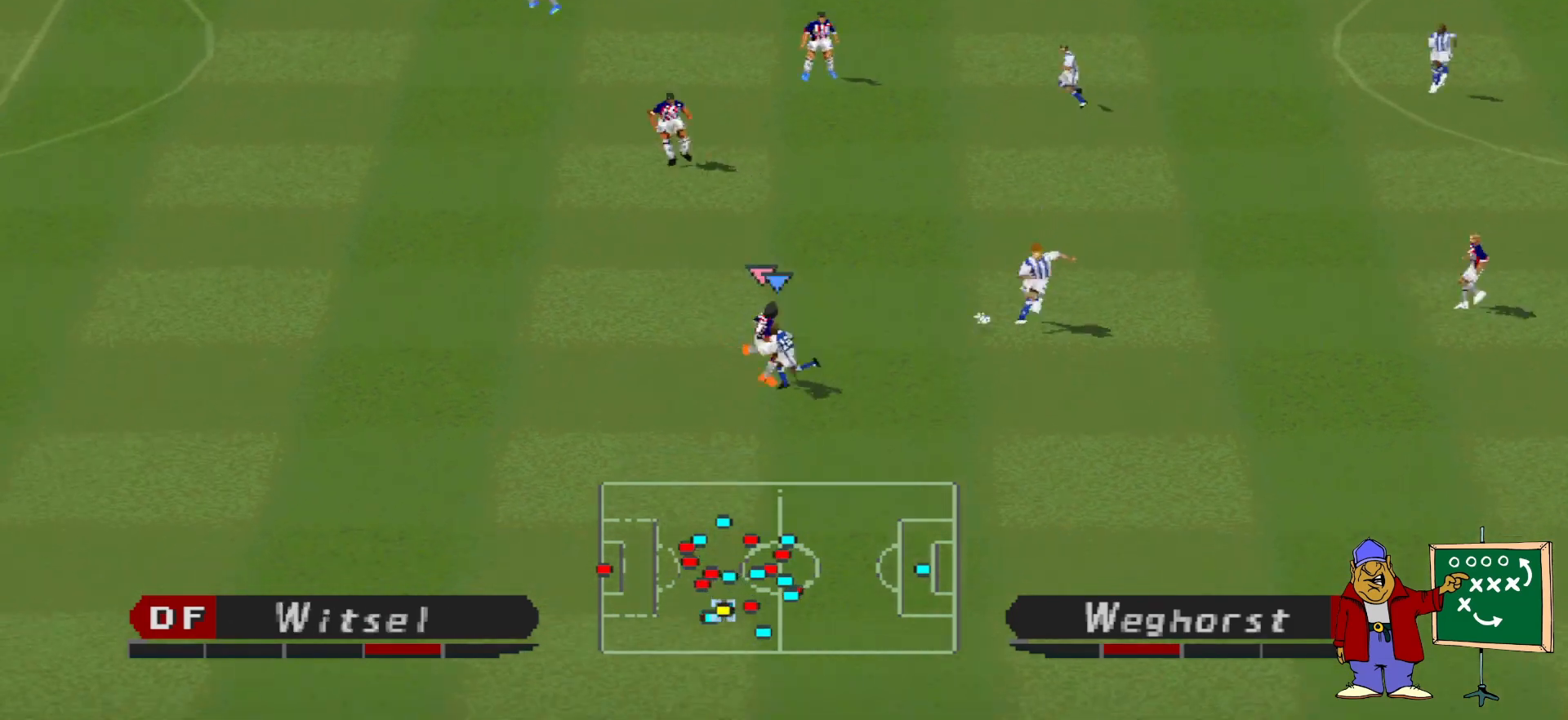
{"buttons": ["R1", "DPAD_LEFT"], "events": [[200, "R1", "down"]]}
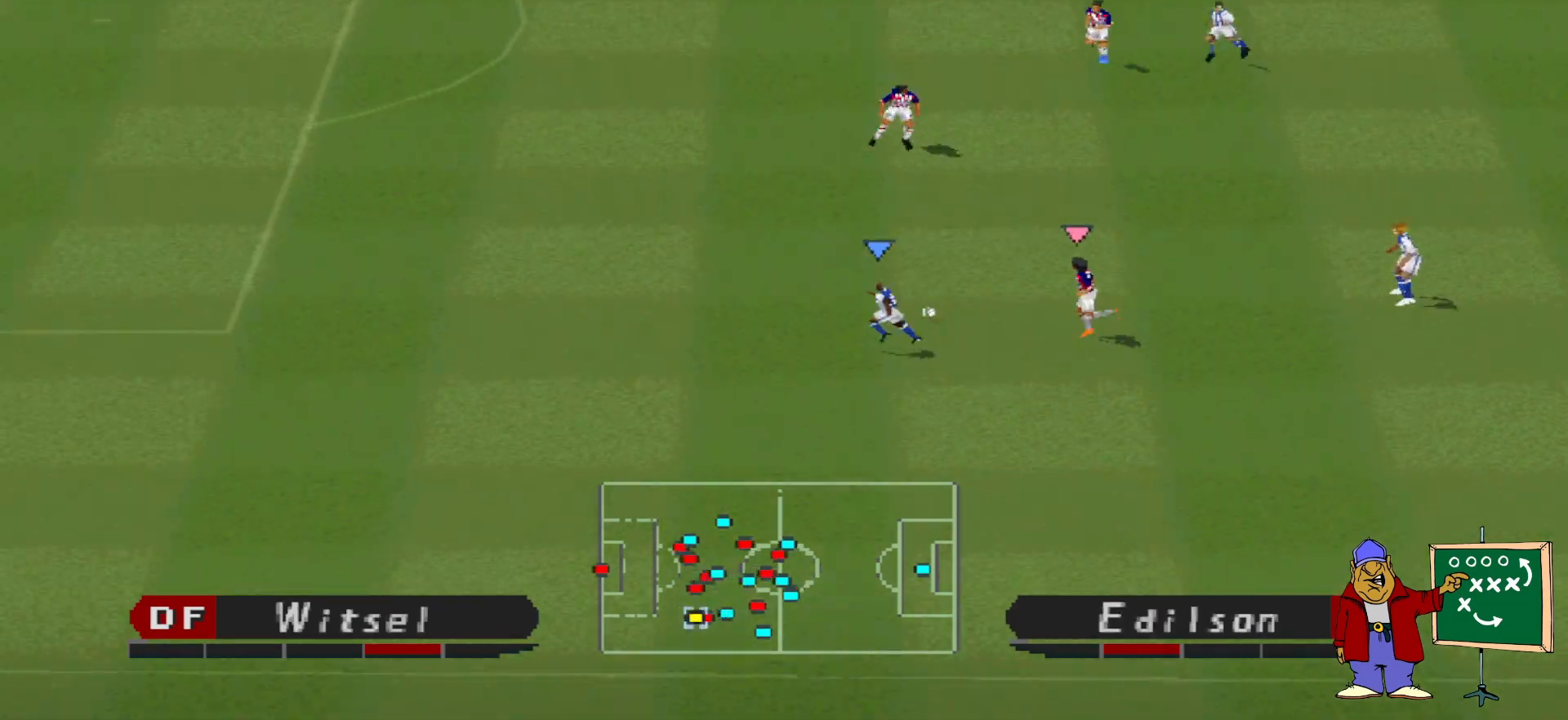
{"buttons": ["R1", "DPAD_UP", "DPAD_LEFT"], "events": [[500, "DPAD_UP", "down"]]}
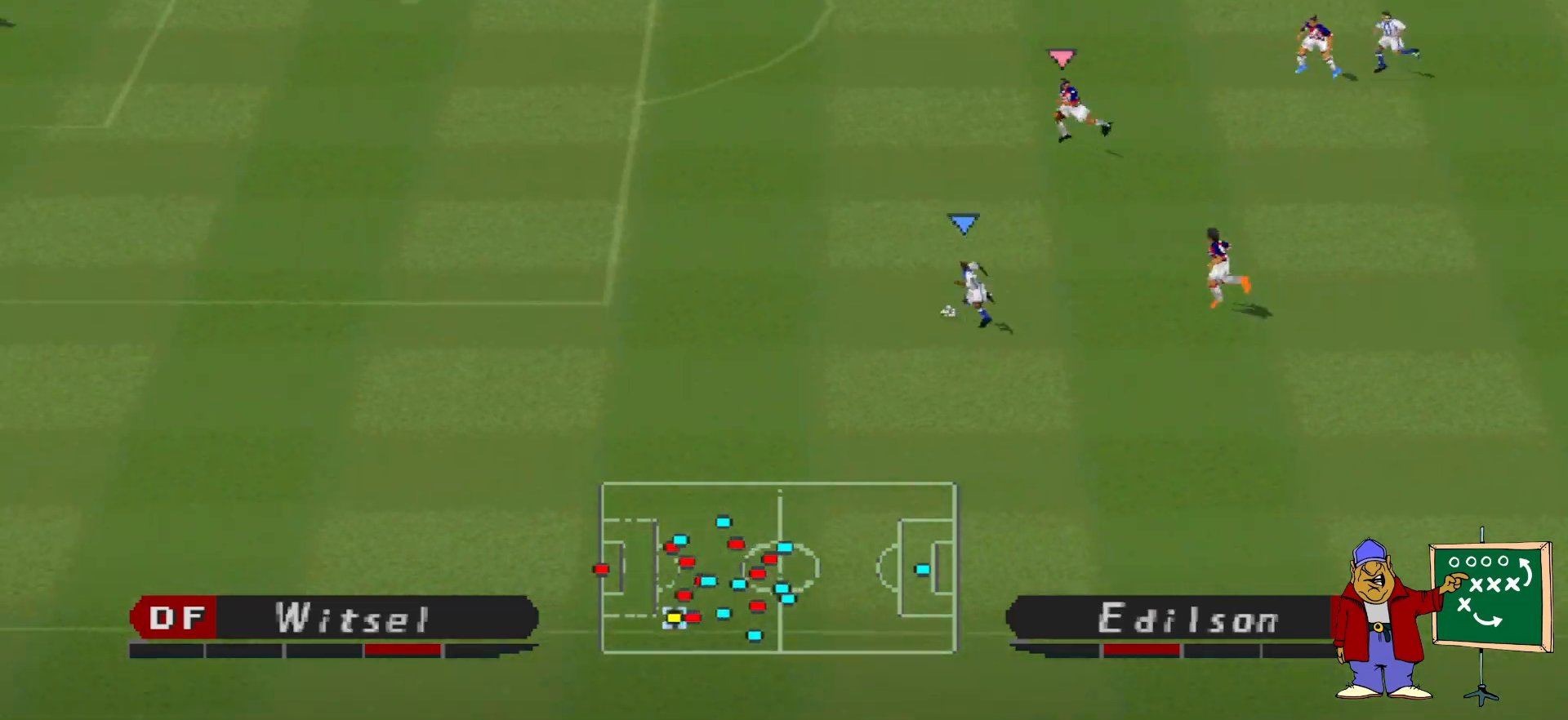
{"buttons": ["R1", "DPAD_UP", "DPAD_LEFT"], "events": []}
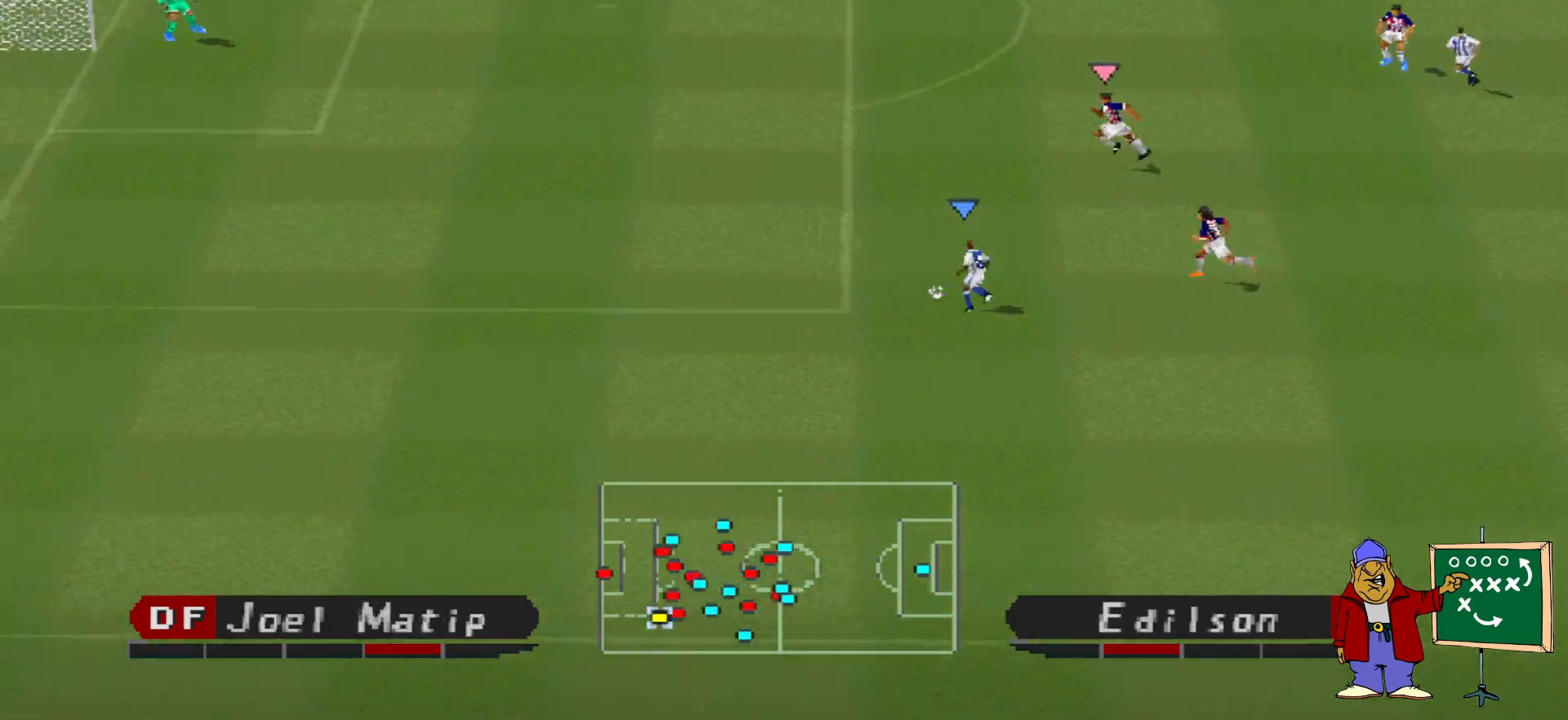
{"buttons": ["R1", "DPAD_UP", "DPAD_LEFT"], "events": []}
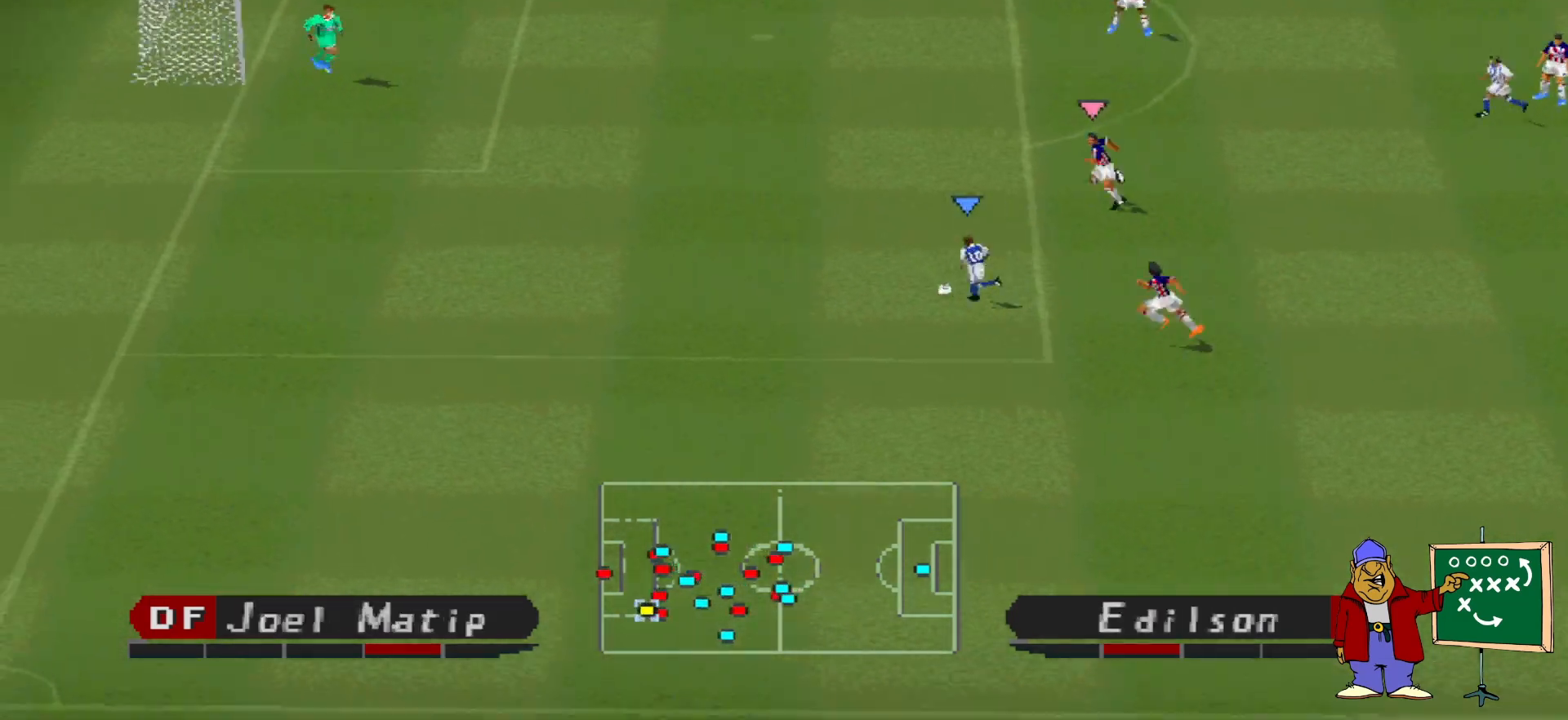
{"buttons": ["SQUARE", "DPAD_UP", "DPAD_LEFT"], "events": [[467, "R1", "up"], [467, "SQUARE", "down"]]}
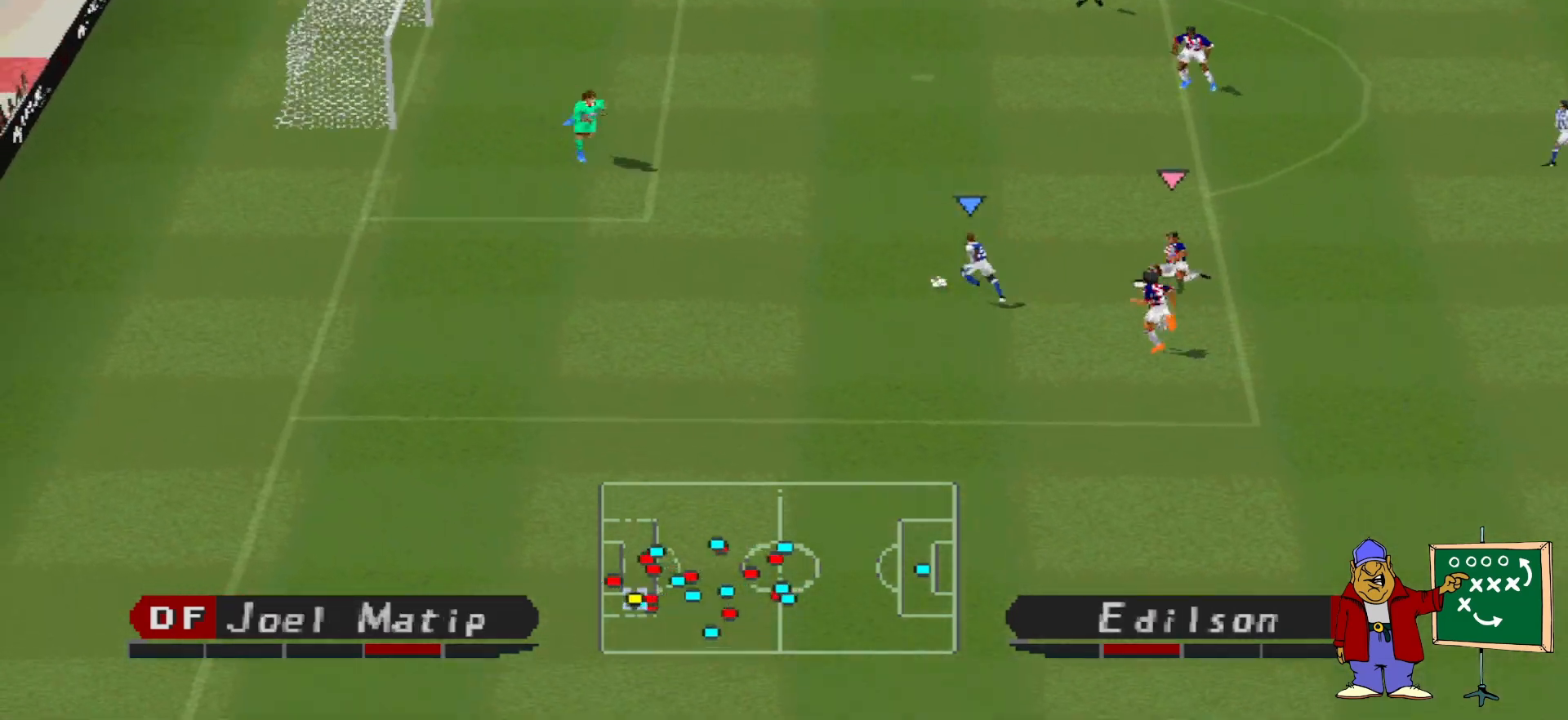
{"buttons": [], "events": [[33, "SQUARE", "up"], [333, "DPAD_UP", "up"], [367, "DPAD_LEFT", "up"]]}
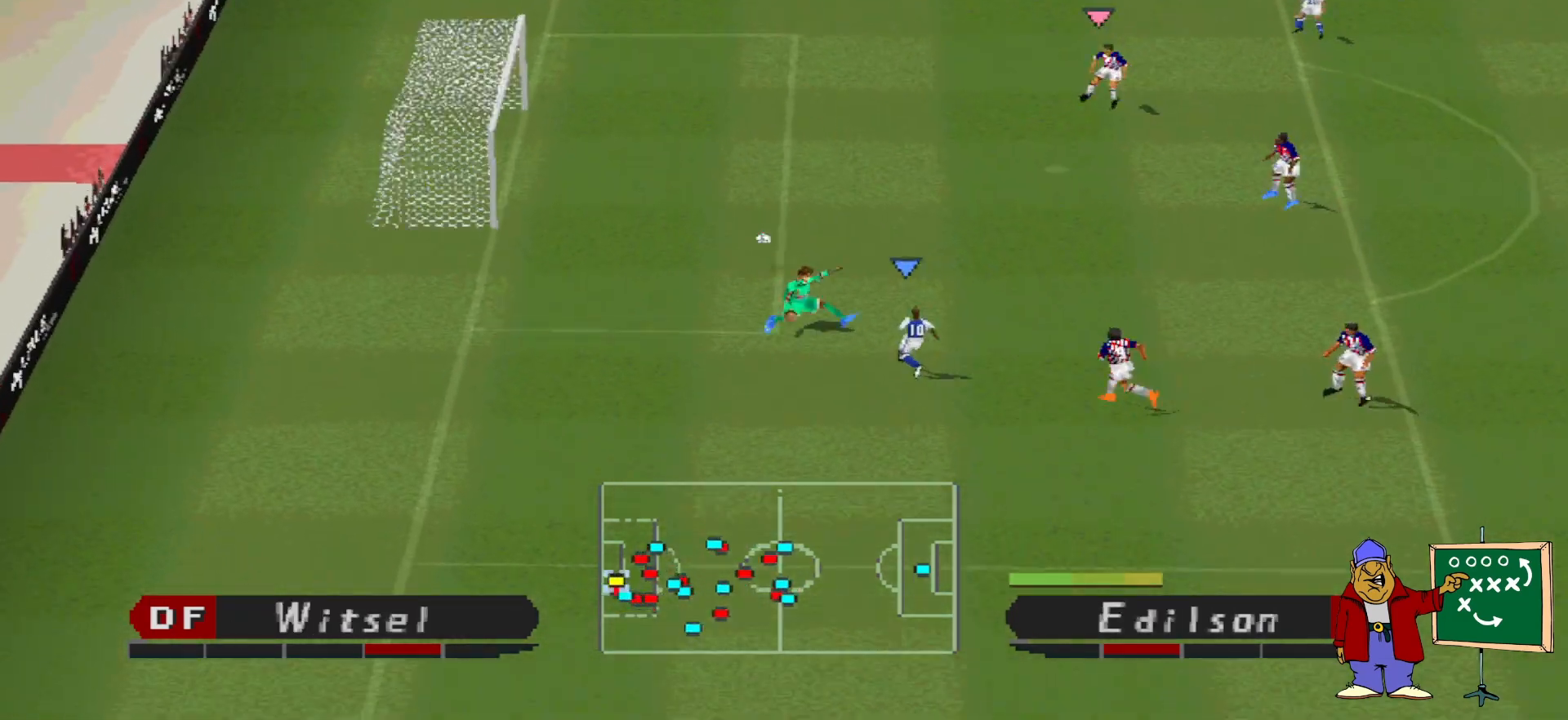
{"buttons": [], "events": []}
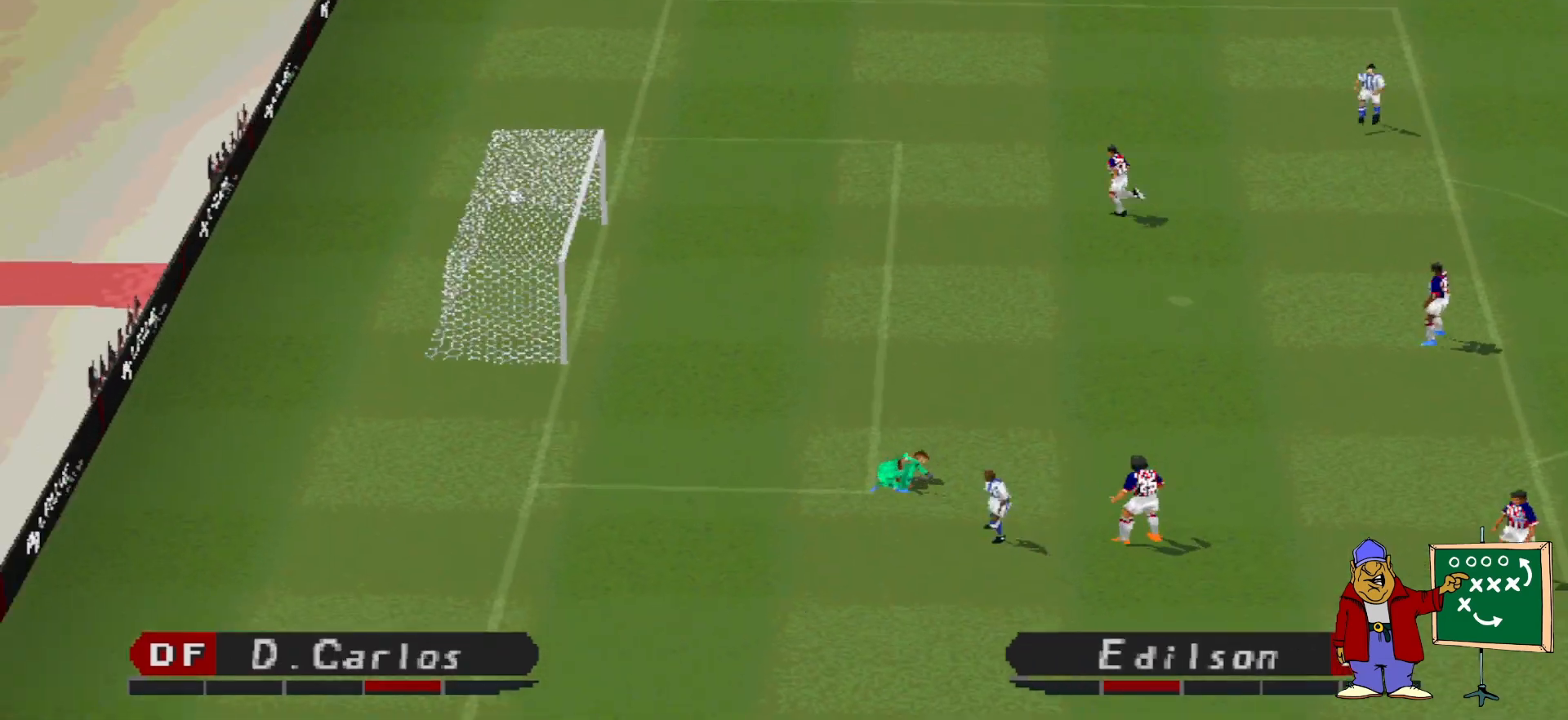
{"buttons": [], "events": []}
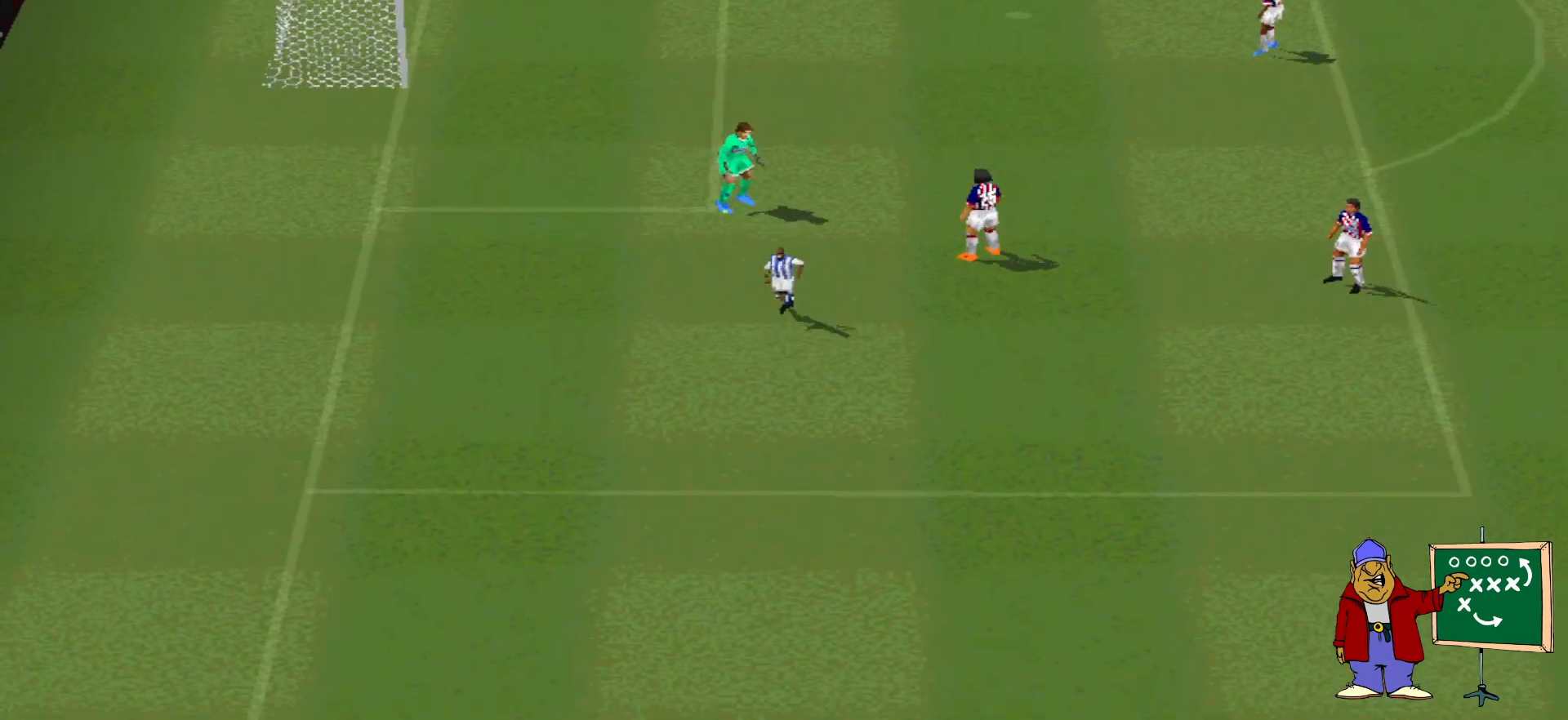
{"buttons": [], "events": [[333, "START", "down"], [500, "START", "up"]]}
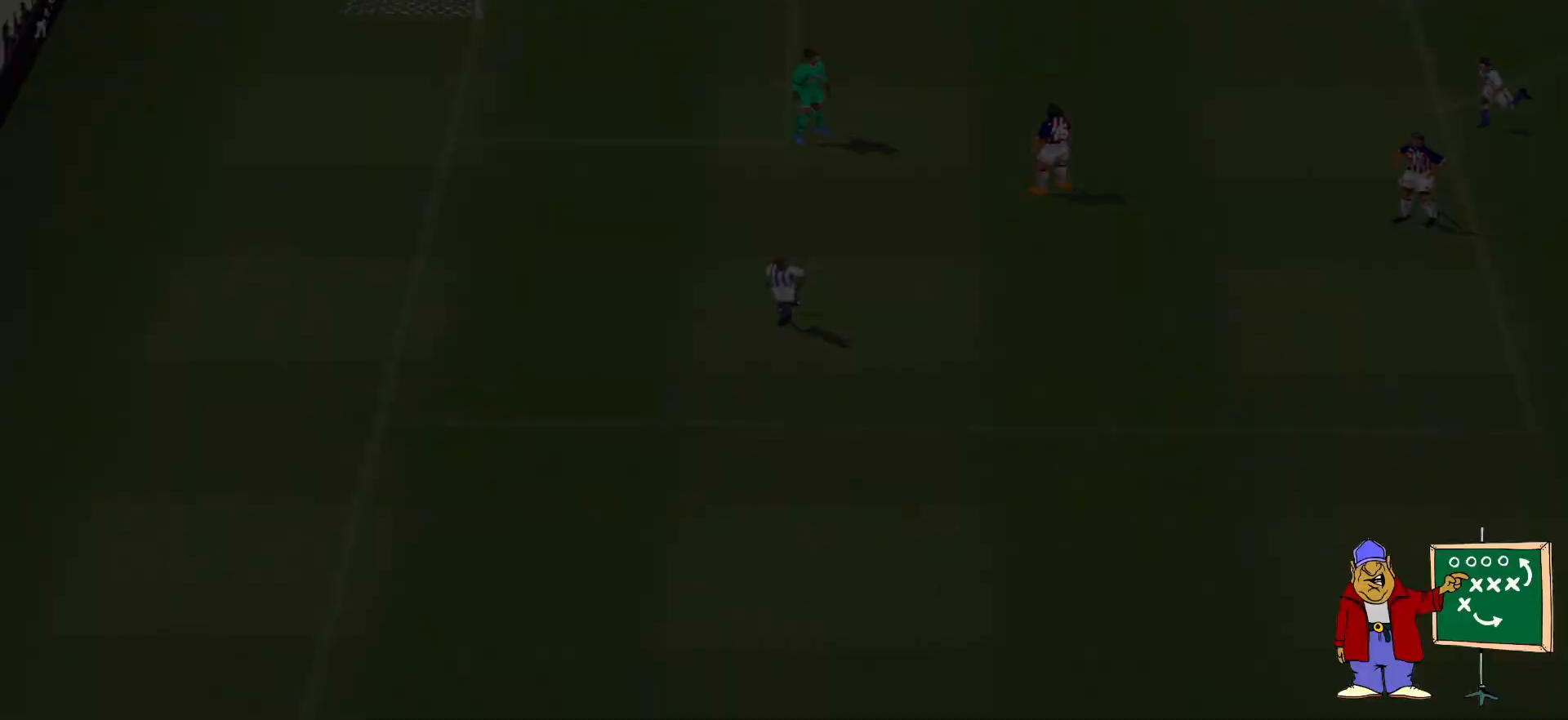
{"buttons": [], "events": [[367, "START", "down"], [500, "START", "up"]]}
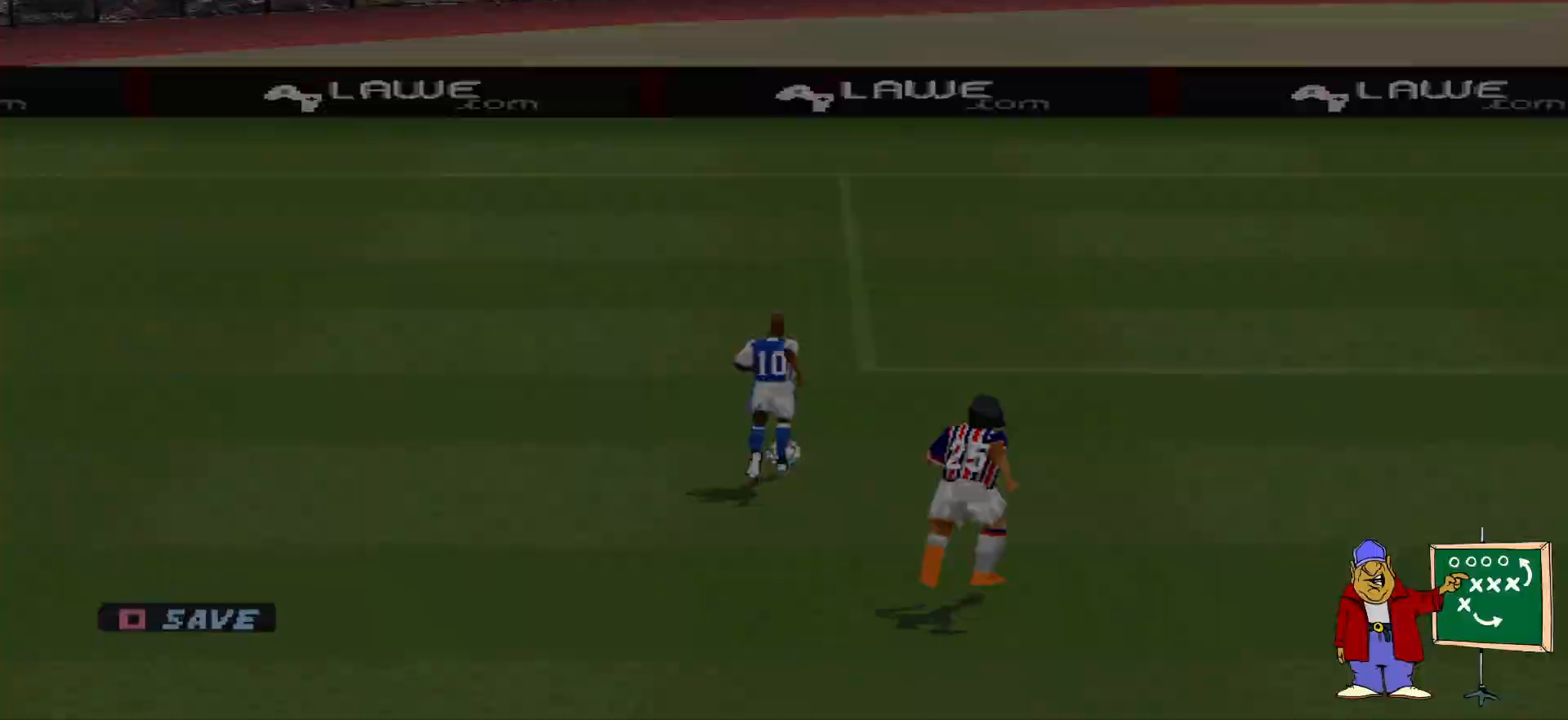
{"buttons": [], "events": []}
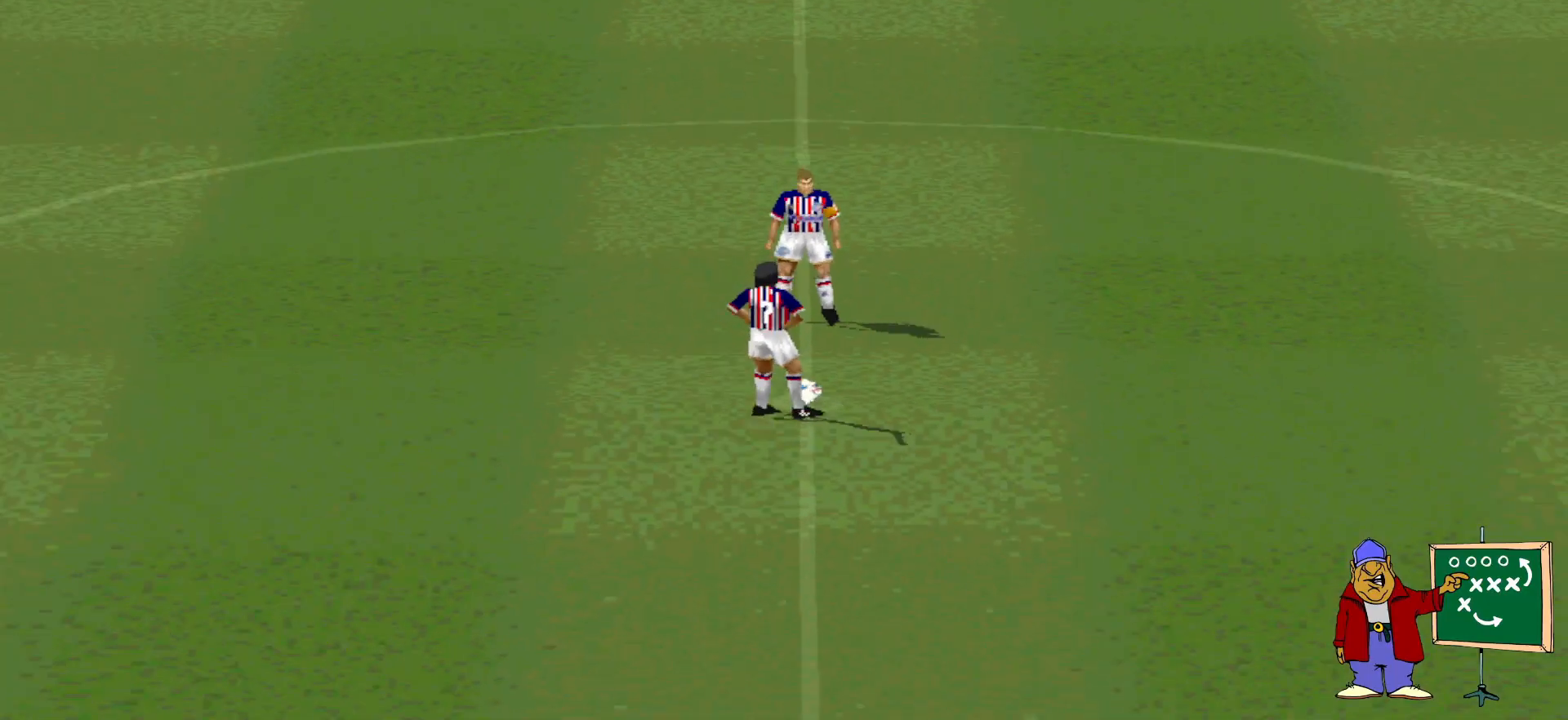
{"buttons": [], "events": []}
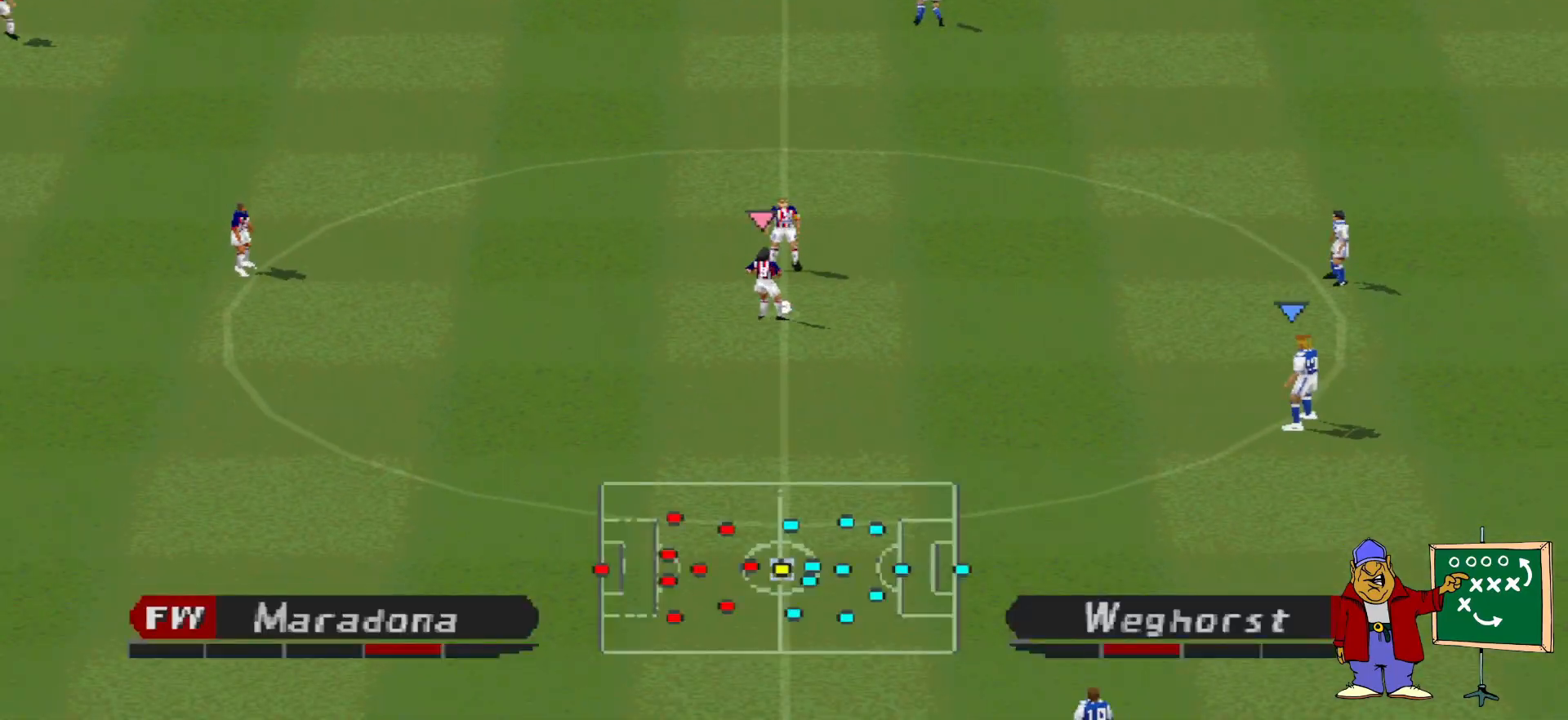
{"buttons": ["CROSS", "R1"], "events": [[200, "CROSS", "down"], [233, "R1", "down"]]}
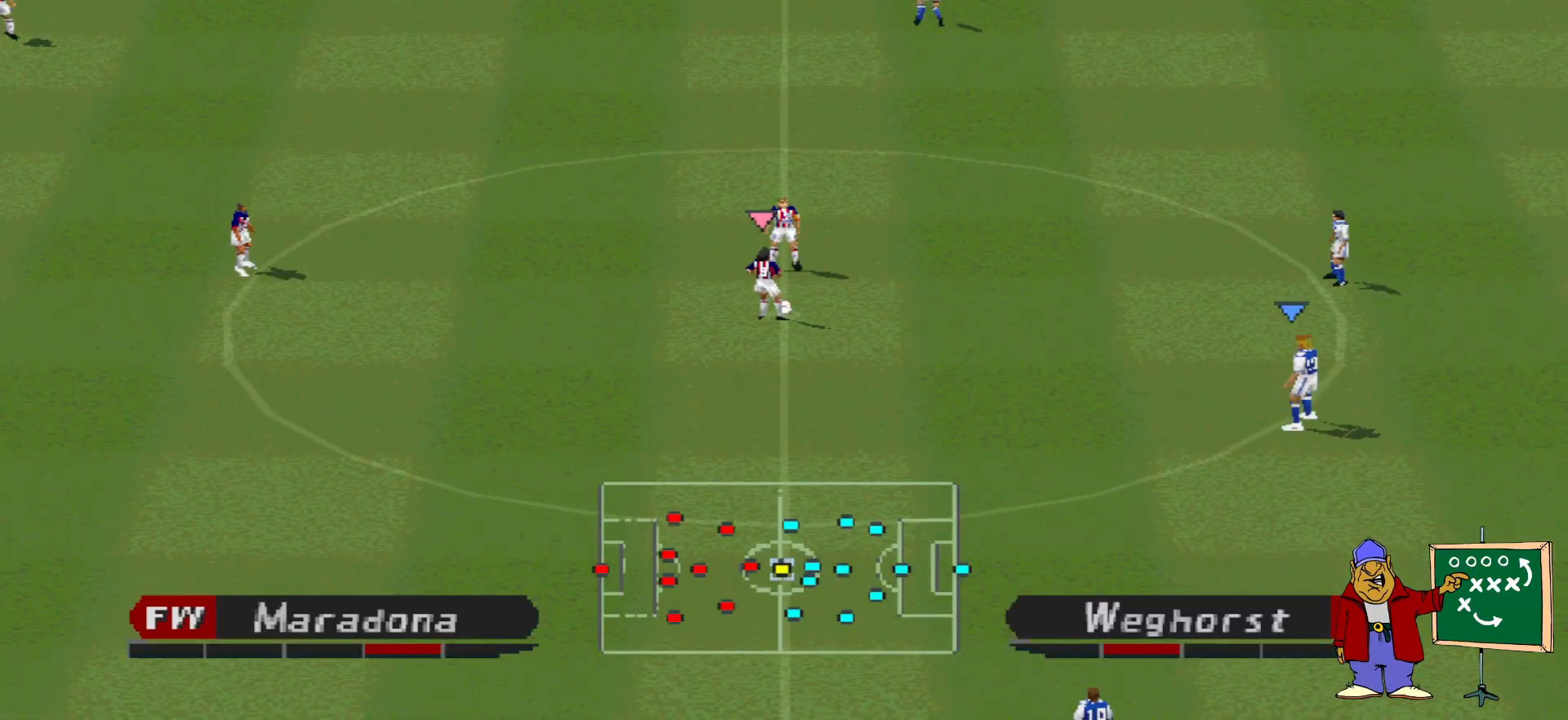
{"buttons": ["CROSS", "R1"], "events": []}
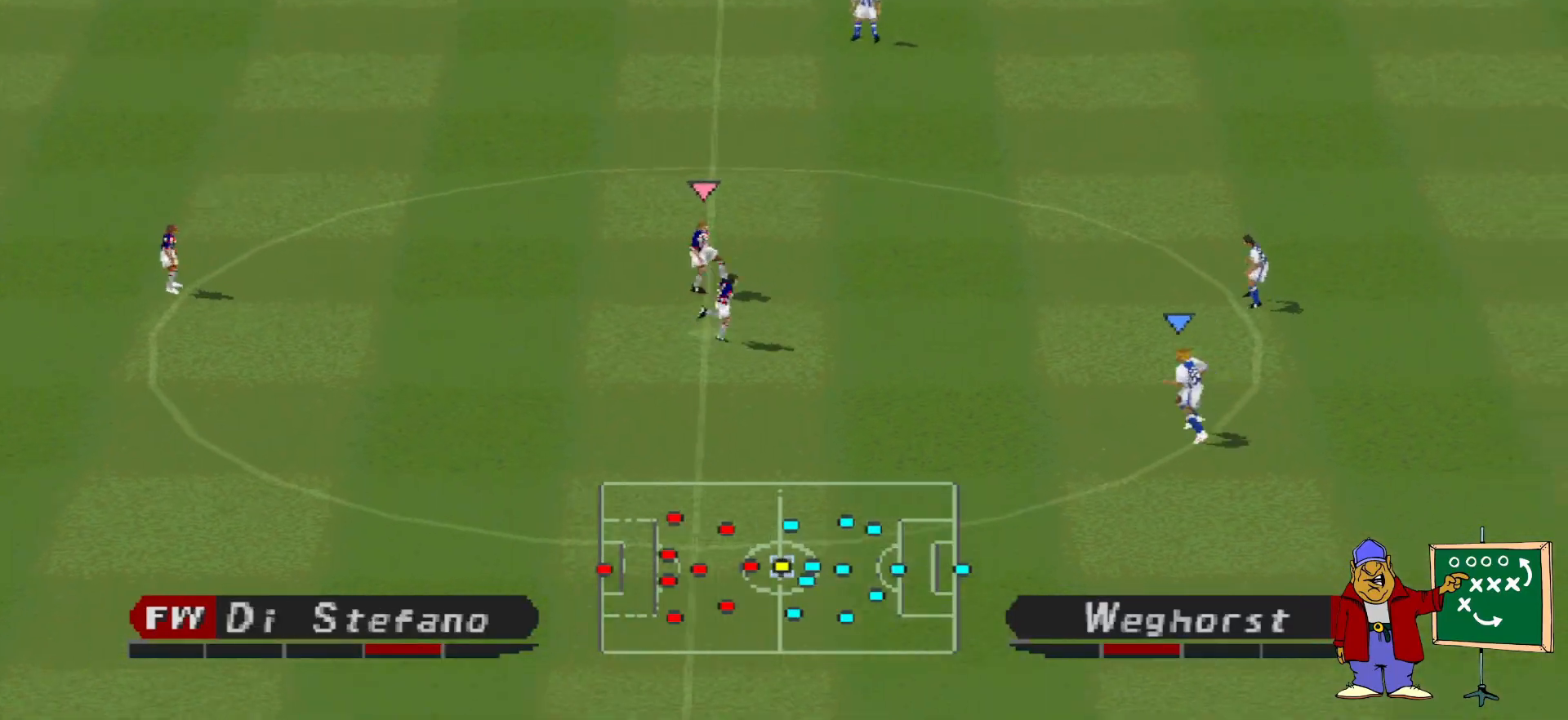
{"buttons": ["L2", "R2", "DPAD_UP"], "events": [[67, "DPAD_UP", "down"], [133, "L2", "down"], [167, "CROSS", "up"], [167, "R1", "up"], [300, "R2", "down"], [367, "R2", "up"], [433, "R2", "down"]]}
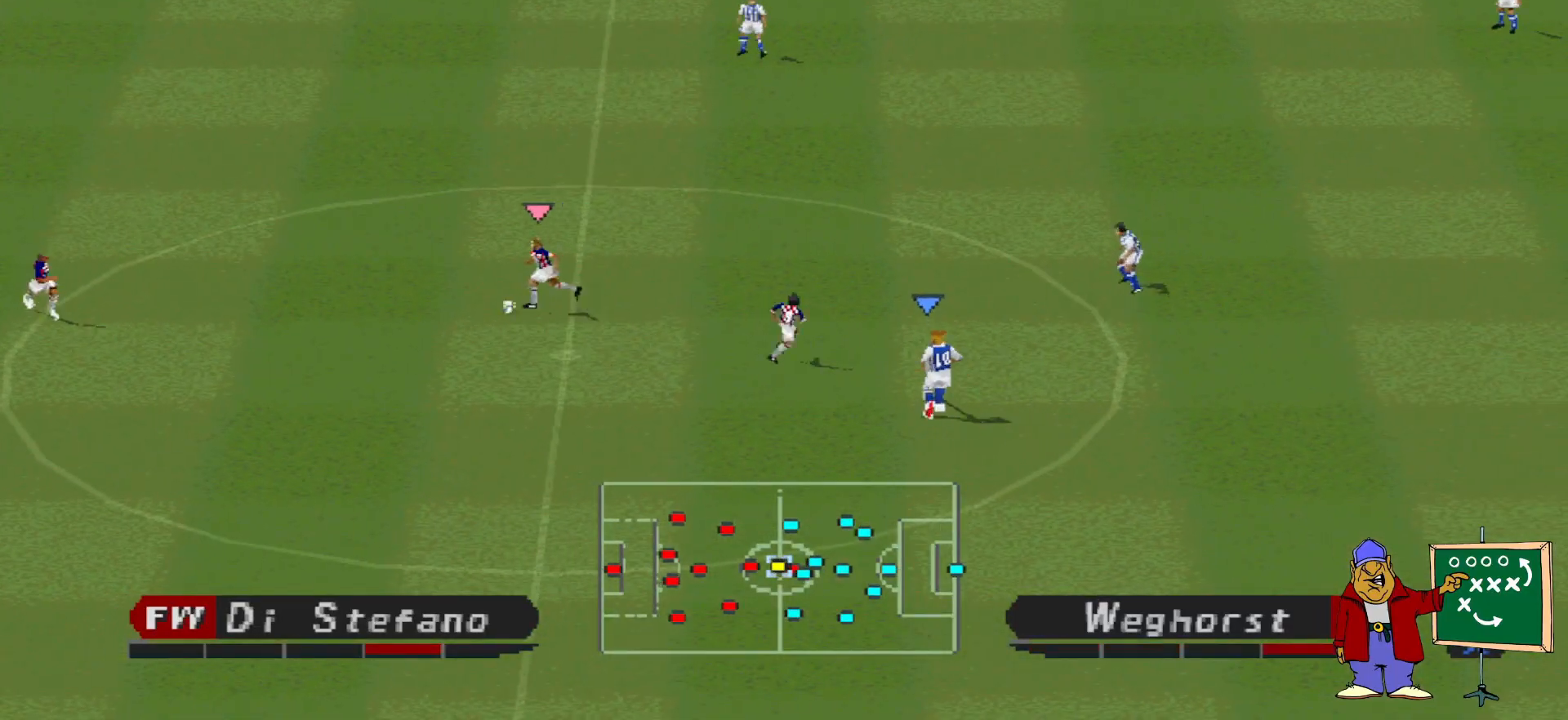
{"buttons": ["L2", "DPAD_UP"], "events": [[33, "R2", "up"], [100, "R2", "down"], [133, "R2", "up"], [200, "R2", "down"], [267, "R2", "up"], [400, "DPAD_LEFT", "down"], [400, "DPAD_UP", "up"], [400, "L2", "up"], [500, "DPAD_LEFT", "up"], [500, "DPAD_UP", "down"], [500, "L2", "down"]]}